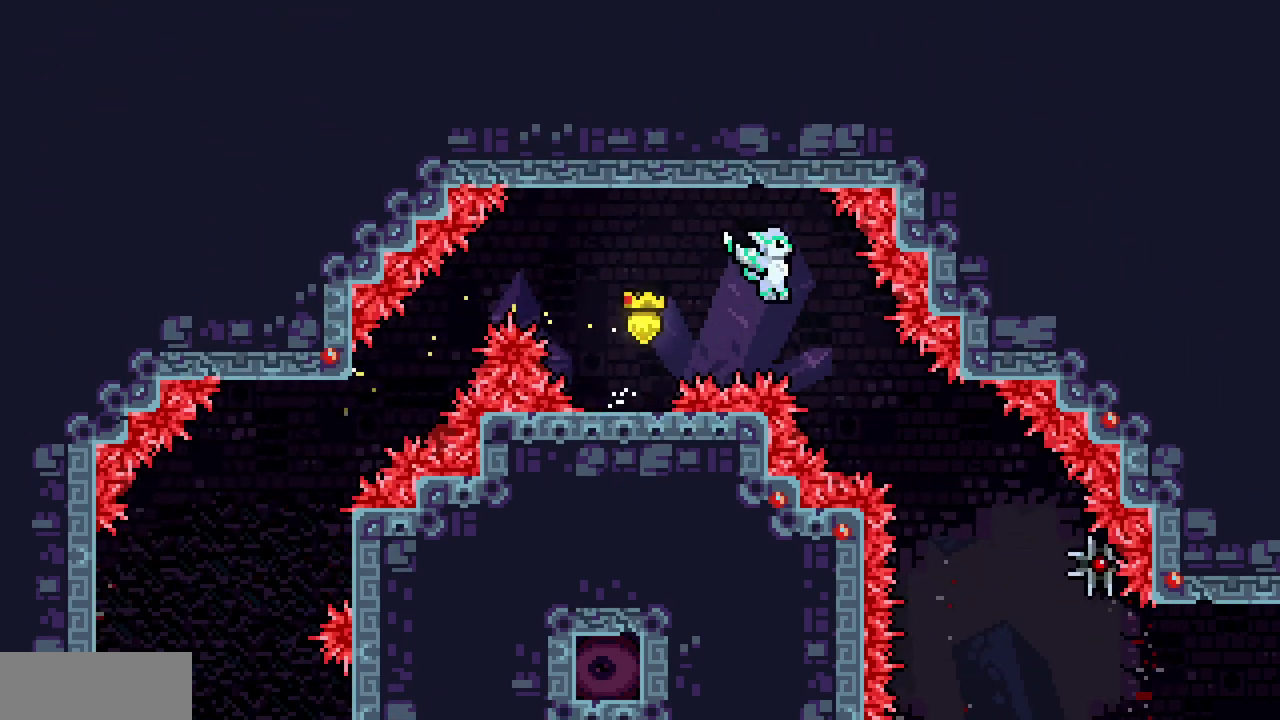
Gameplay with keyboard; each line is a JSON object with the keys held at the frame after it. "events" lists presses ("down") and releases ("up") of "c", "d", "down", "left", "right", "shift", "up", "x" and "z" between this image and that frame as [ms after this image, input, new state], when the widget could be followed in between. No other keys are recorded. Mouse input is not recorded.
{"keys": ["right", "z"], "events": []}
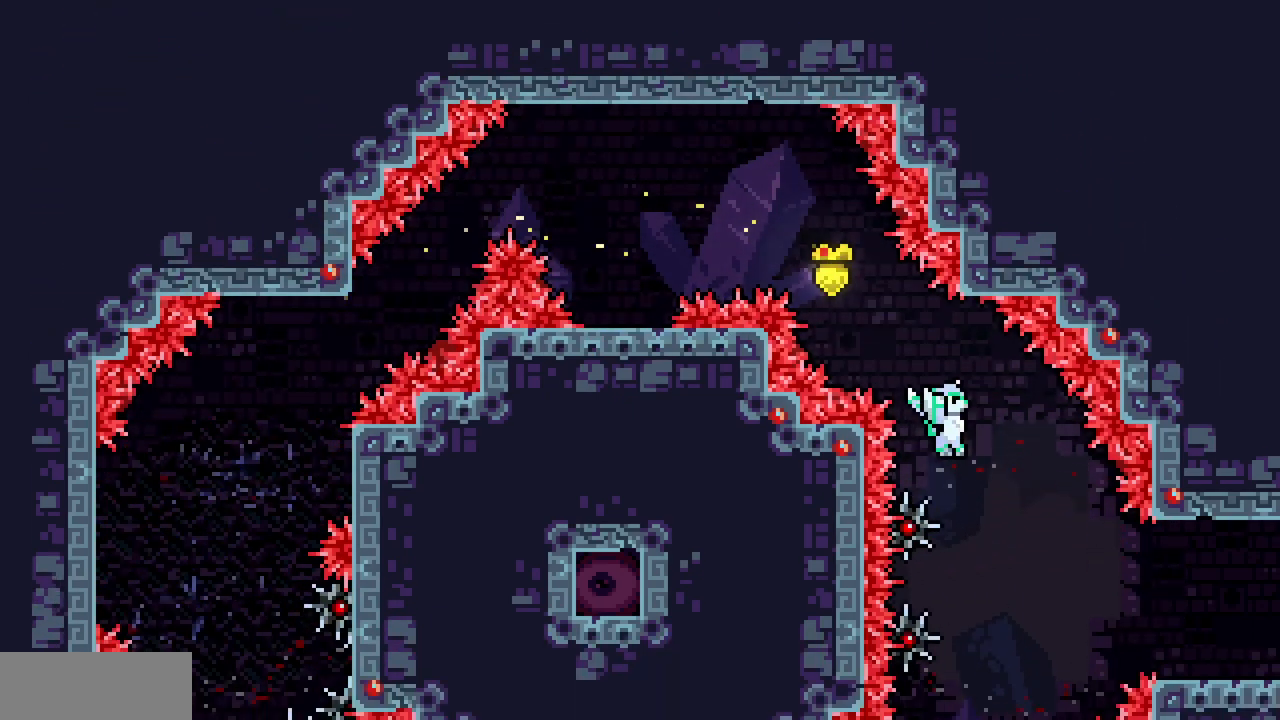
{"keys": ["right"], "events": [[167, "z", "up"], [250, "d", "down"], [400, "d", "up"]]}
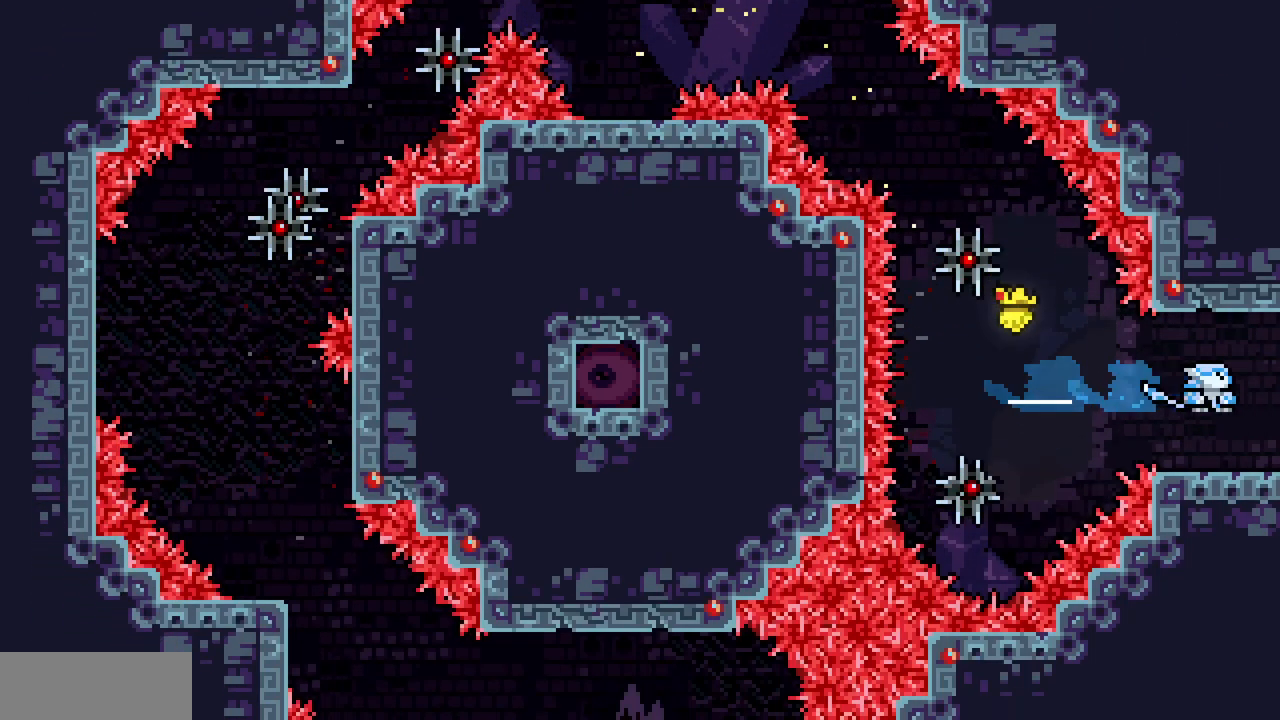
{"keys": ["right"], "events": []}
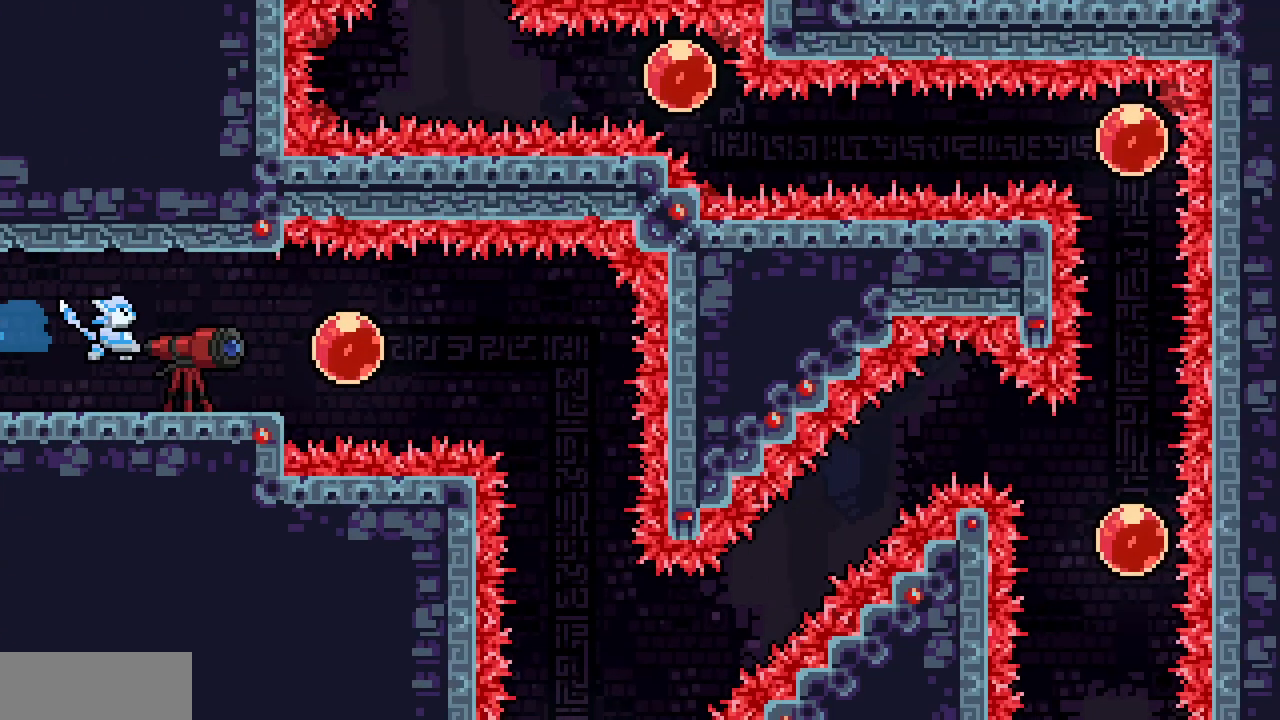
{"keys": ["right"], "events": []}
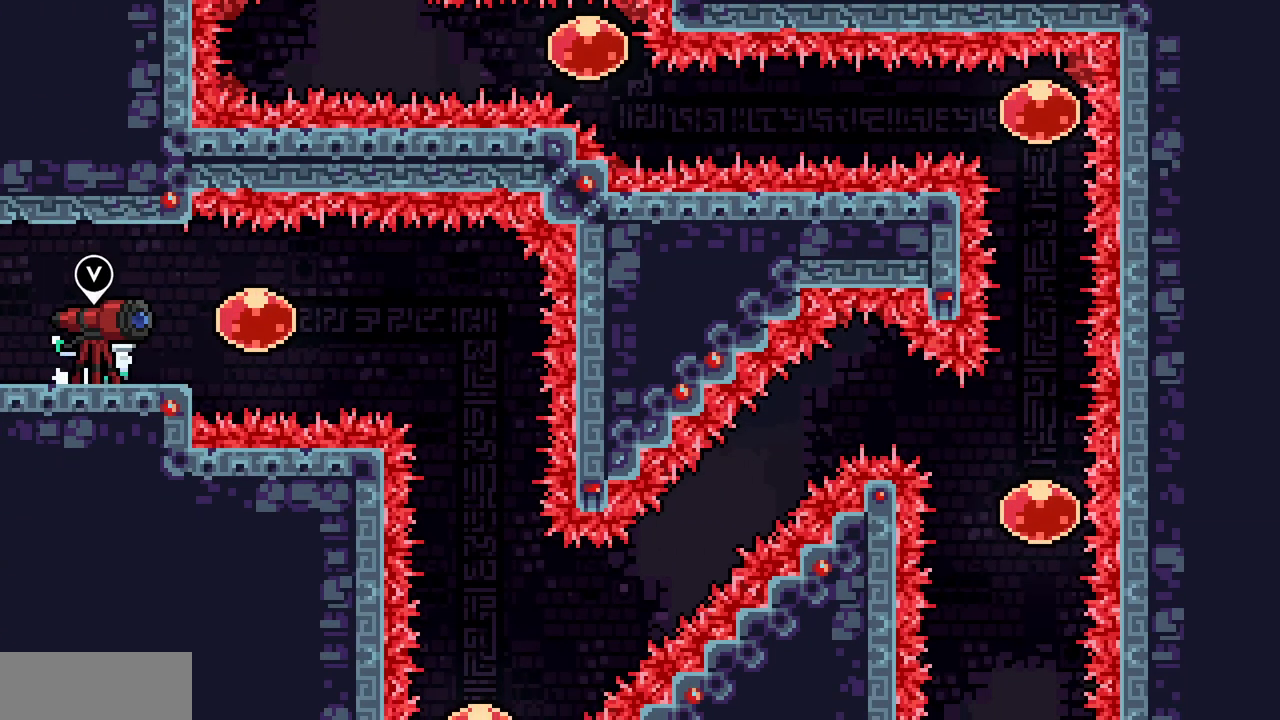
{"keys": ["right"], "events": [[100, "z", "down"], [167, "z", "up"], [283, "c", "down"], [400, "c", "up"]]}
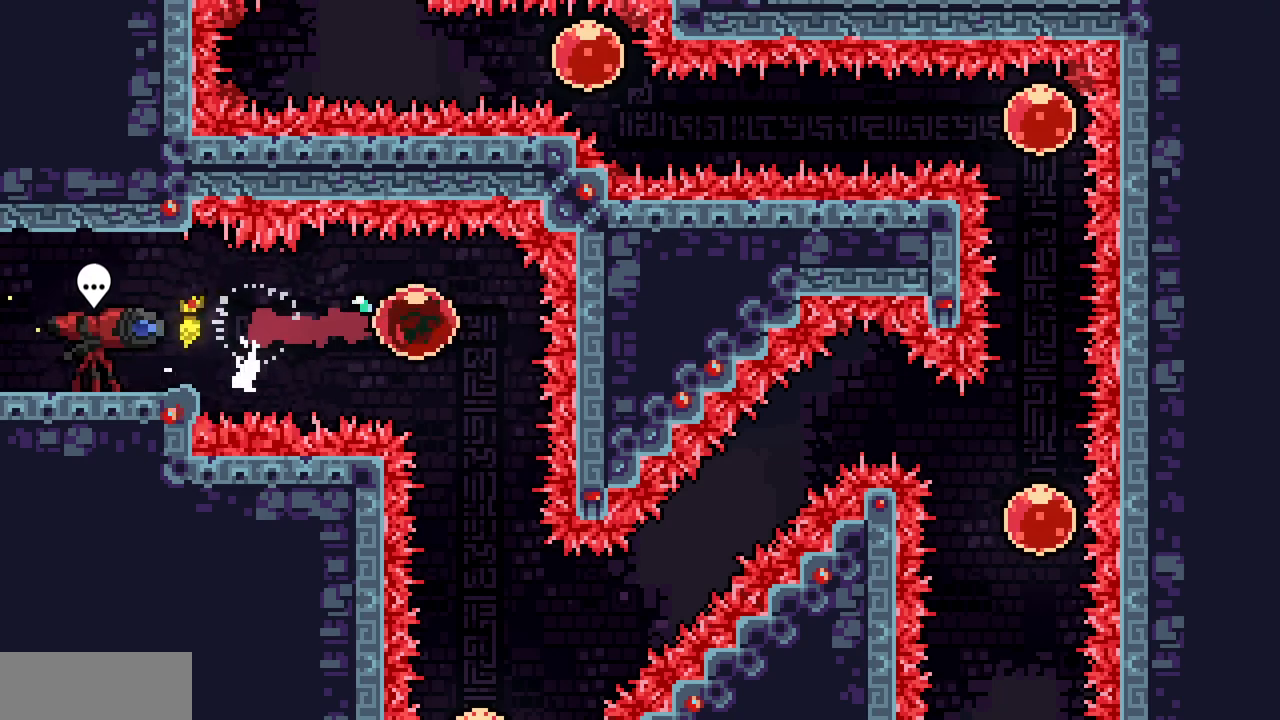
{"keys": [], "events": [[50, "right", "up"], [83, "c", "down"], [83, "down", "down"], [250, "c", "up"], [333, "down", "up"]]}
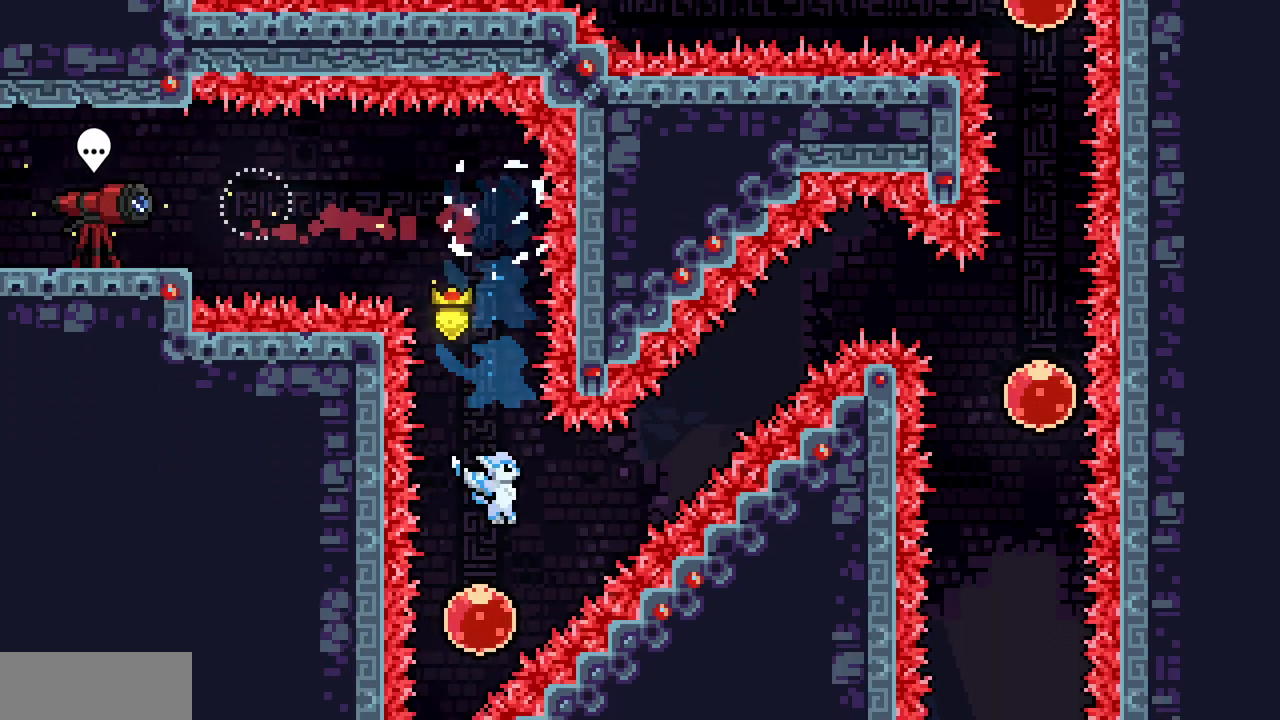
{"keys": ["up"], "events": [[283, "c", "down"], [283, "right", "down"], [283, "up", "down"], [450, "c", "up"], [500, "right", "up"]]}
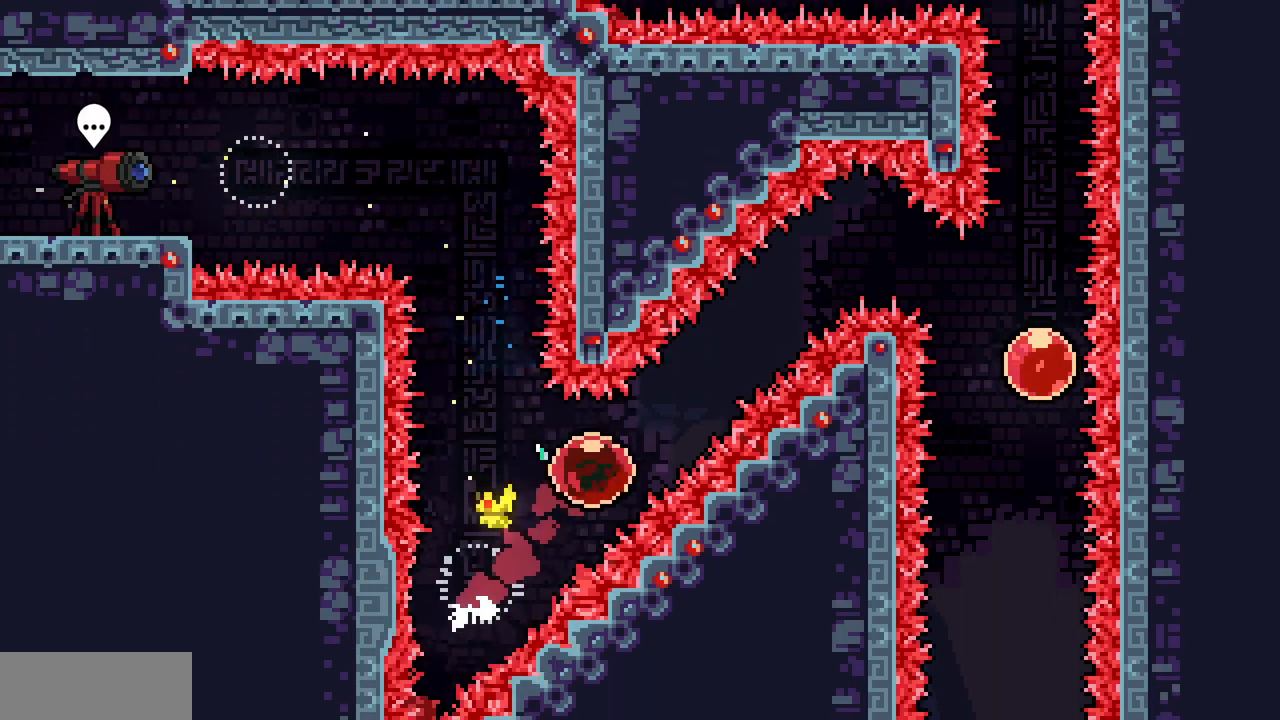
{"keys": ["c", "down", "right"], "events": [[17, "up", "up"], [400, "c", "down"], [400, "down", "down"], [400, "right", "down"]]}
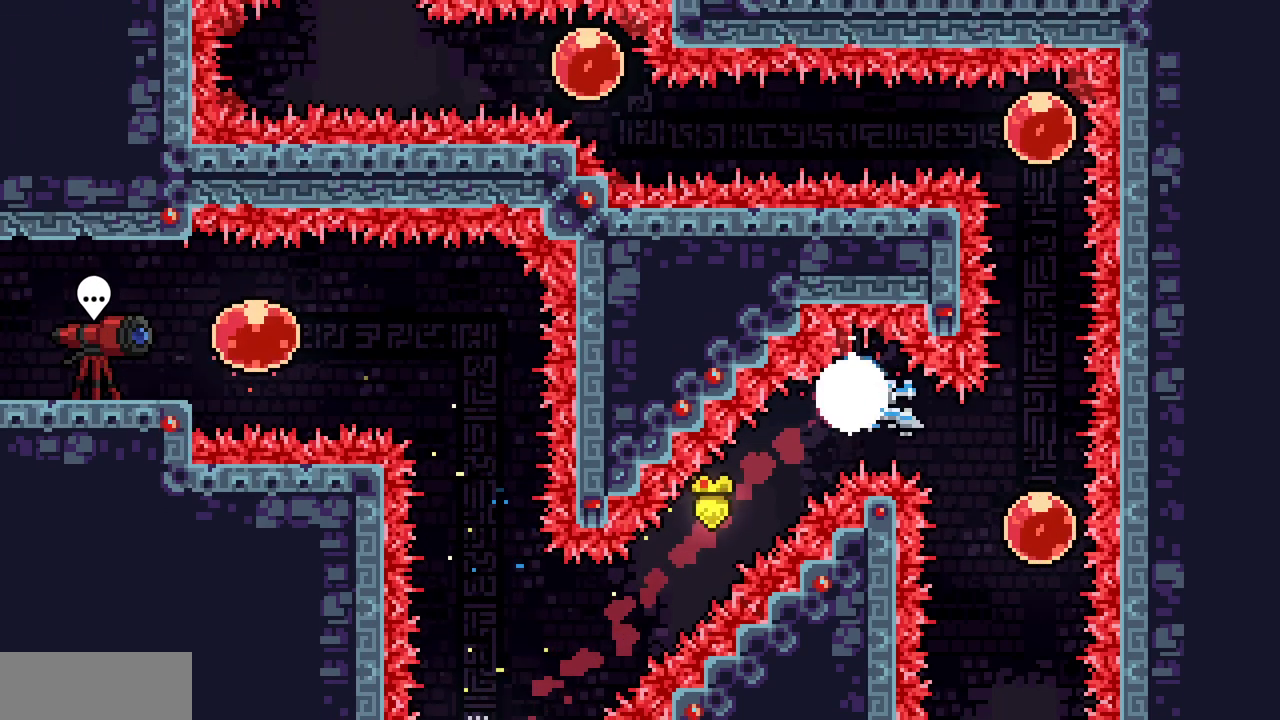
{"keys": ["up"], "events": [[67, "c", "up"], [100, "down", "up"], [183, "up", "down"], [200, "c", "down"], [200, "right", "up"], [383, "c", "up"]]}
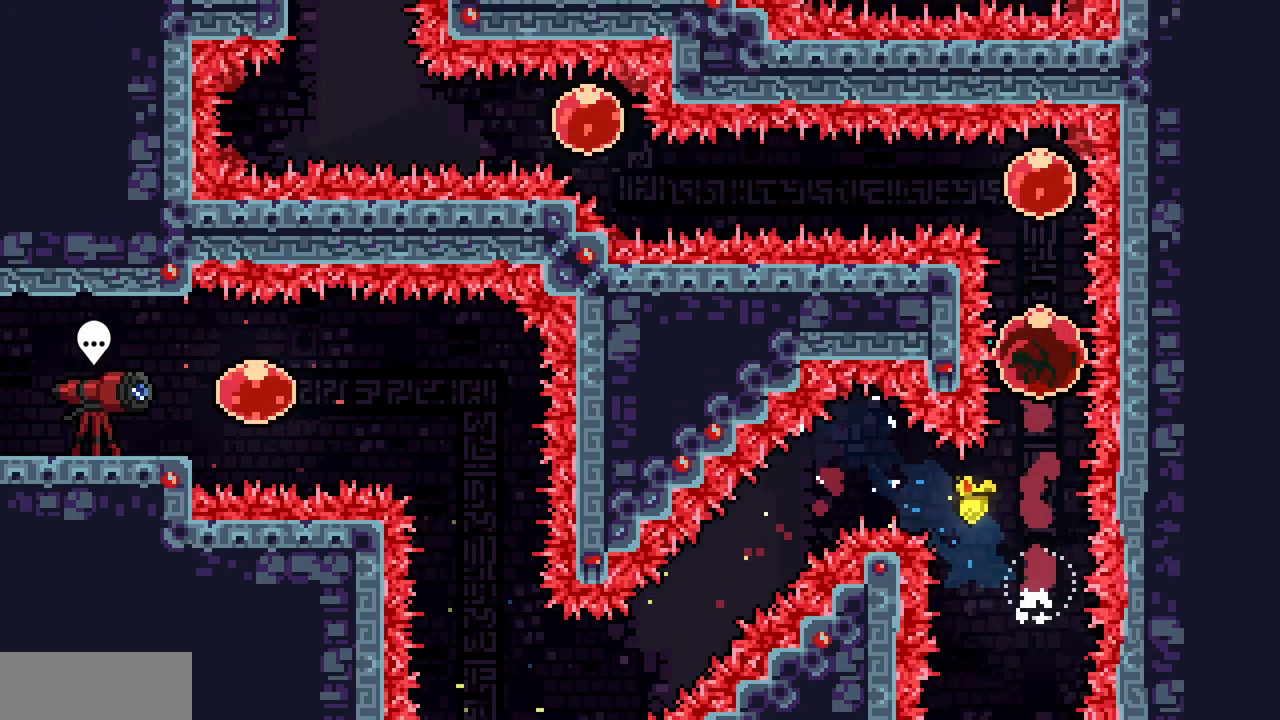
{"keys": ["left"], "events": [[150, "left", "down"], [150, "up", "up"], [217, "c", "down"], [367, "c", "up"]]}
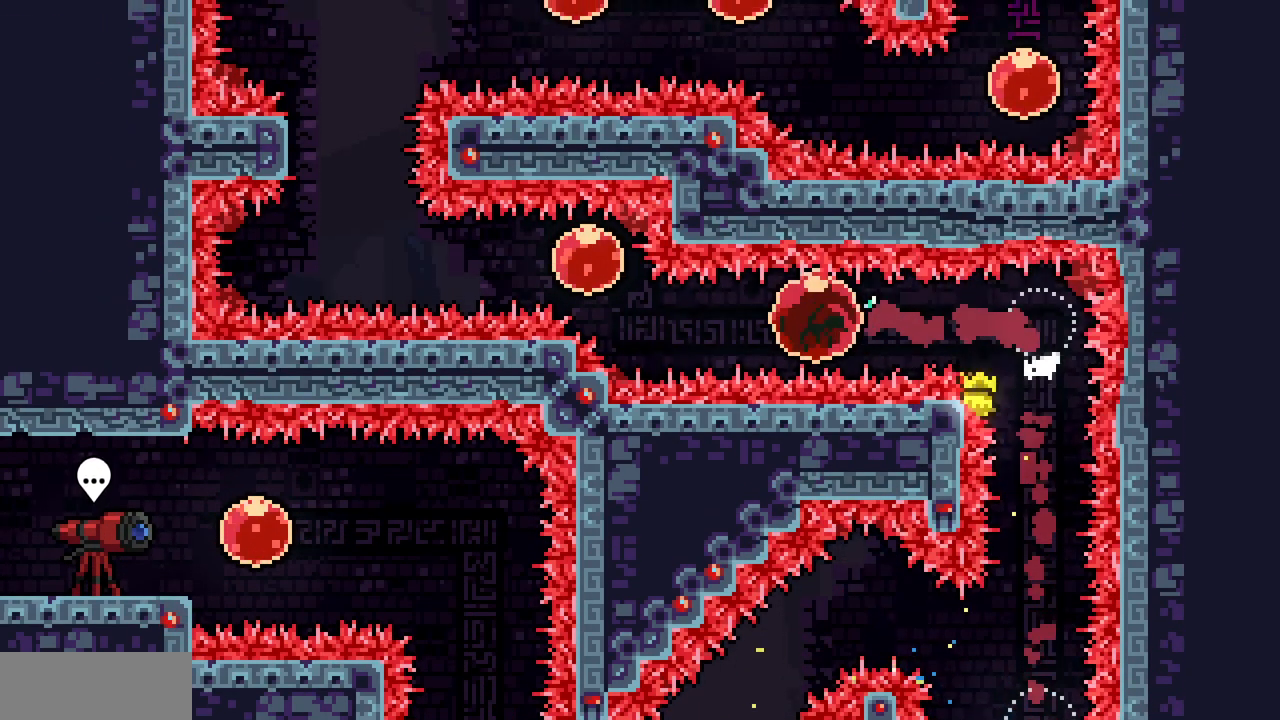
{"keys": ["c", "left"], "events": [[200, "c", "down"], [200, "up", "down"], [333, "c", "up"], [417, "c", "down"], [417, "up", "up"]]}
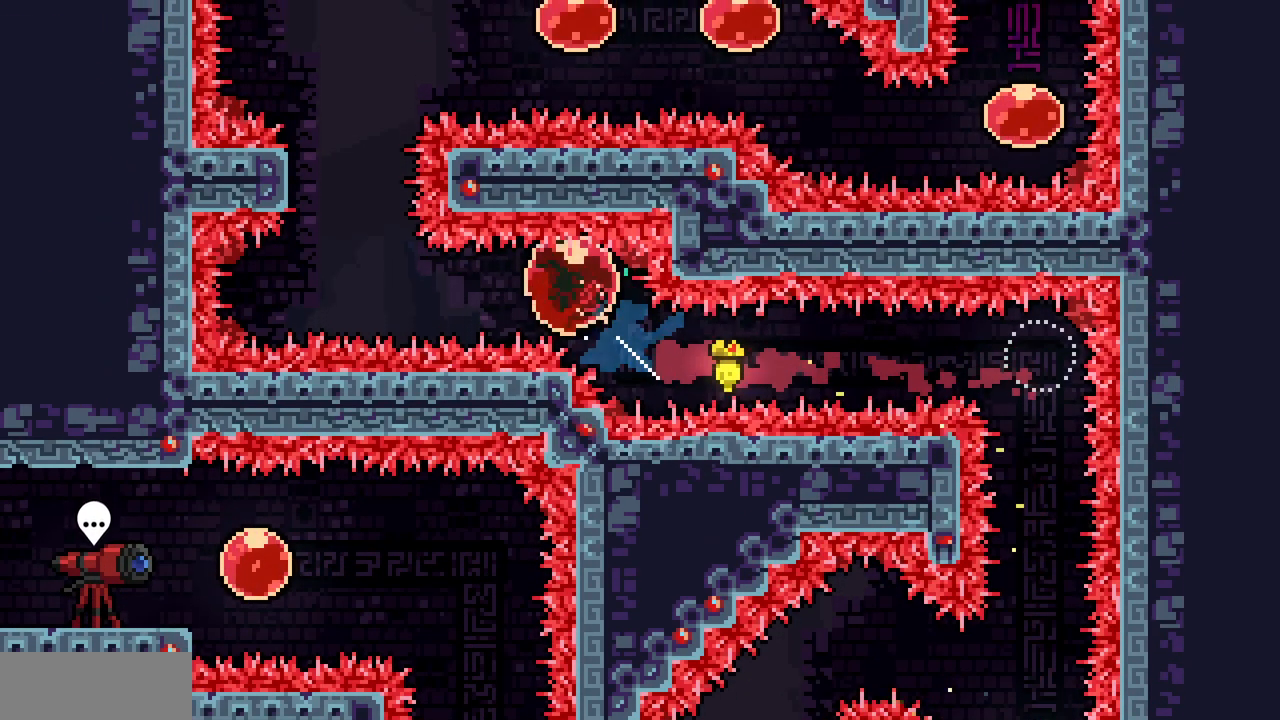
{"keys": ["z"], "events": [[67, "c", "up"], [283, "c", "down"], [283, "up", "down"], [300, "left", "up"], [383, "c", "up"], [417, "z", "down"], [433, "up", "up"]]}
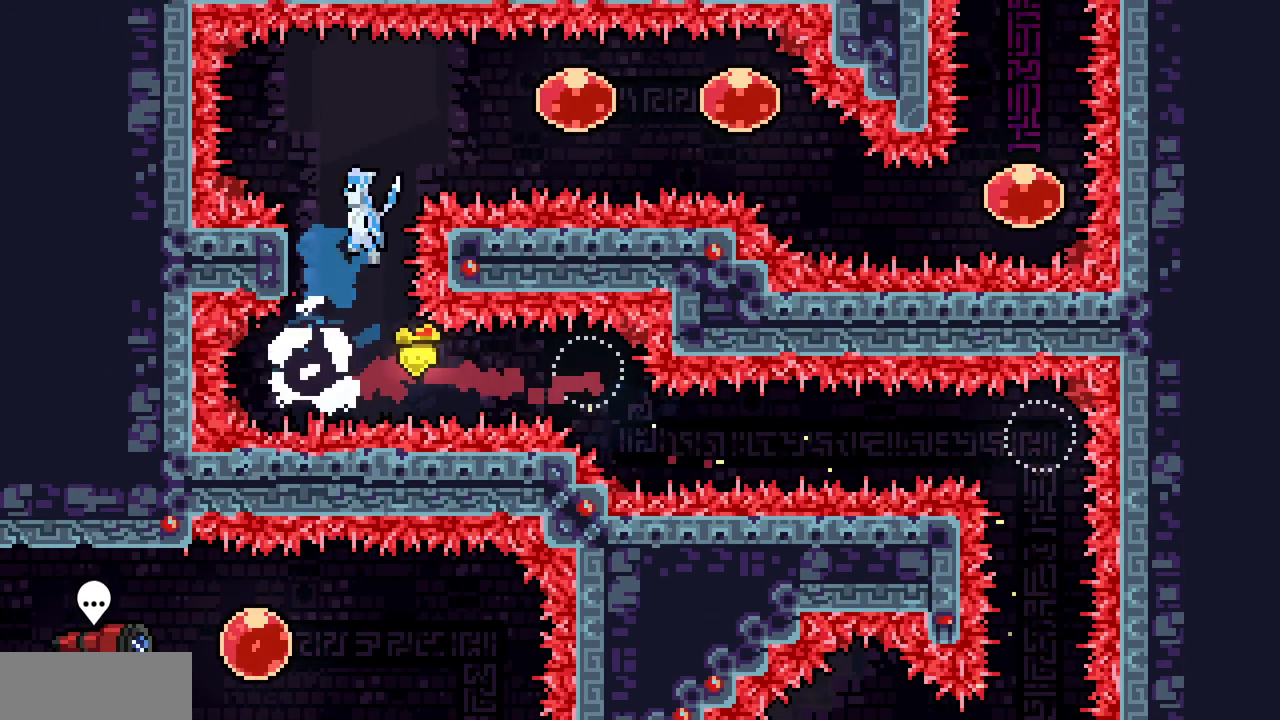
{"keys": ["c", "right"]}
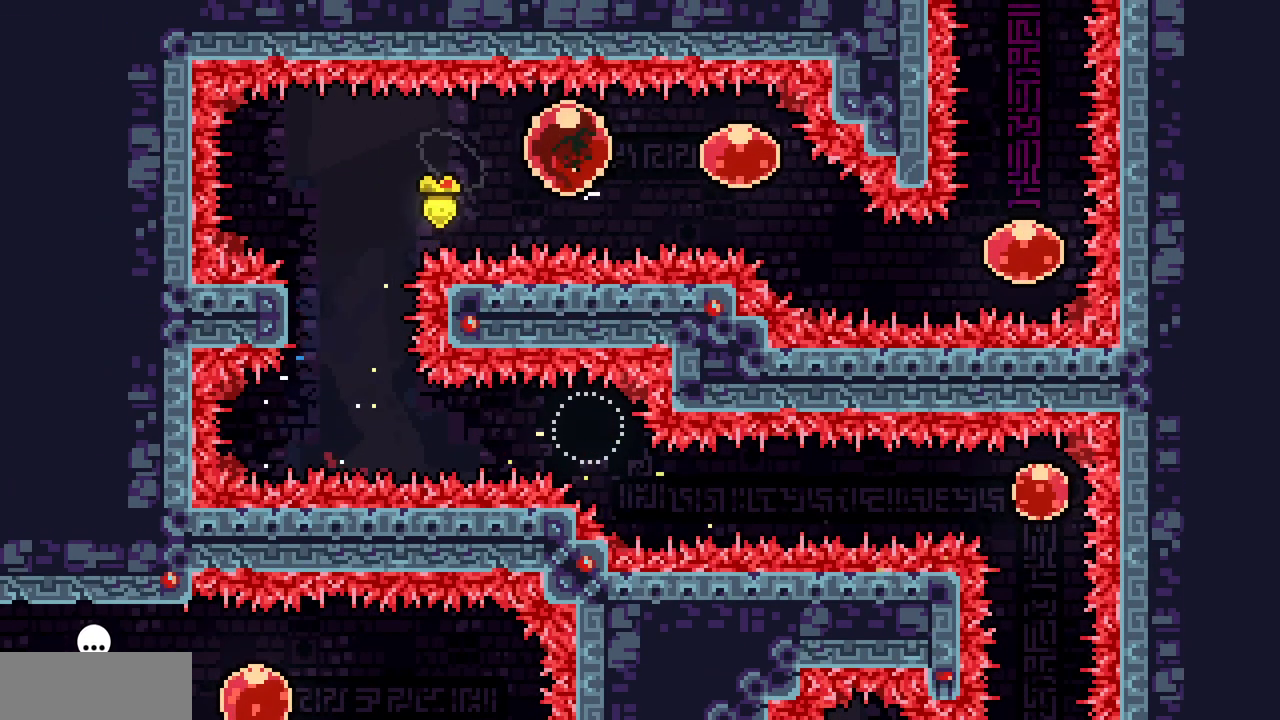
{"keys": ["c", "right"], "events": [[83, "c", "up"], [200, "c", "down"], [200, "down", "down"], [350, "c", "up"], [383, "down", "up"], [433, "c", "down"]]}
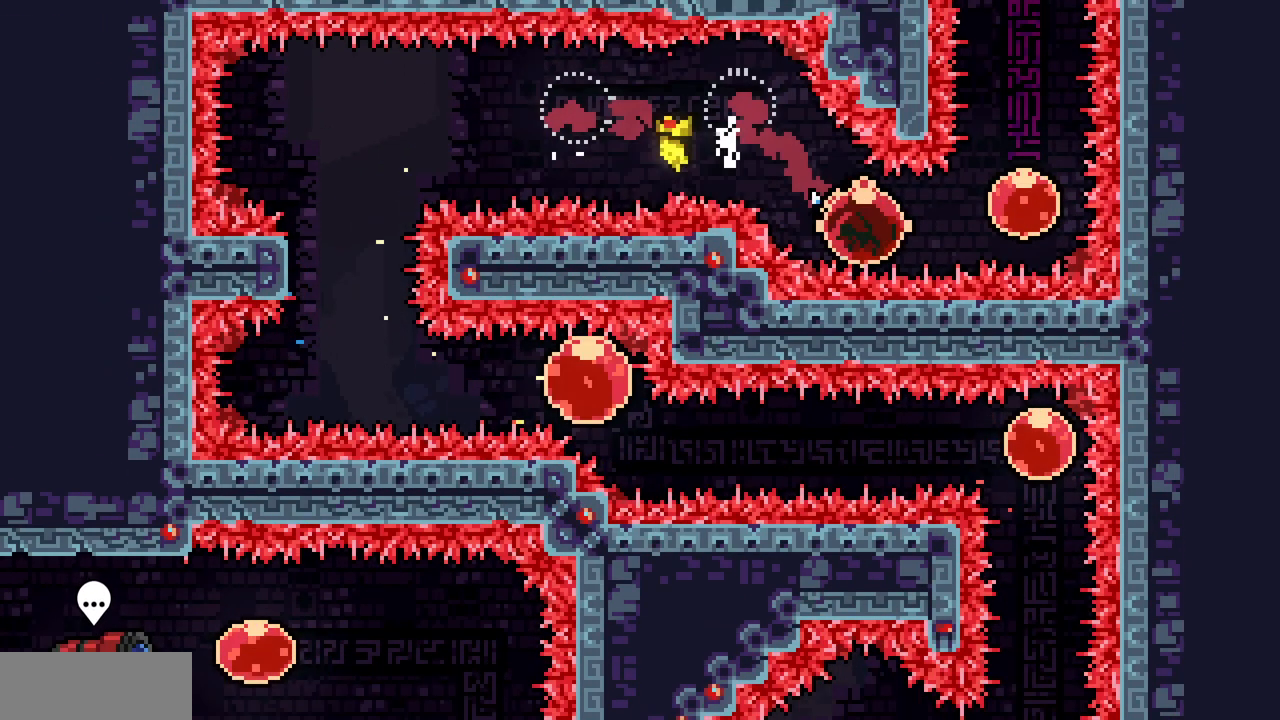
{"keys": ["up"], "events": [[133, "c", "up"], [133, "up", "down"], [167, "right", "up"], [217, "c", "down"], [400, "c", "up"]]}
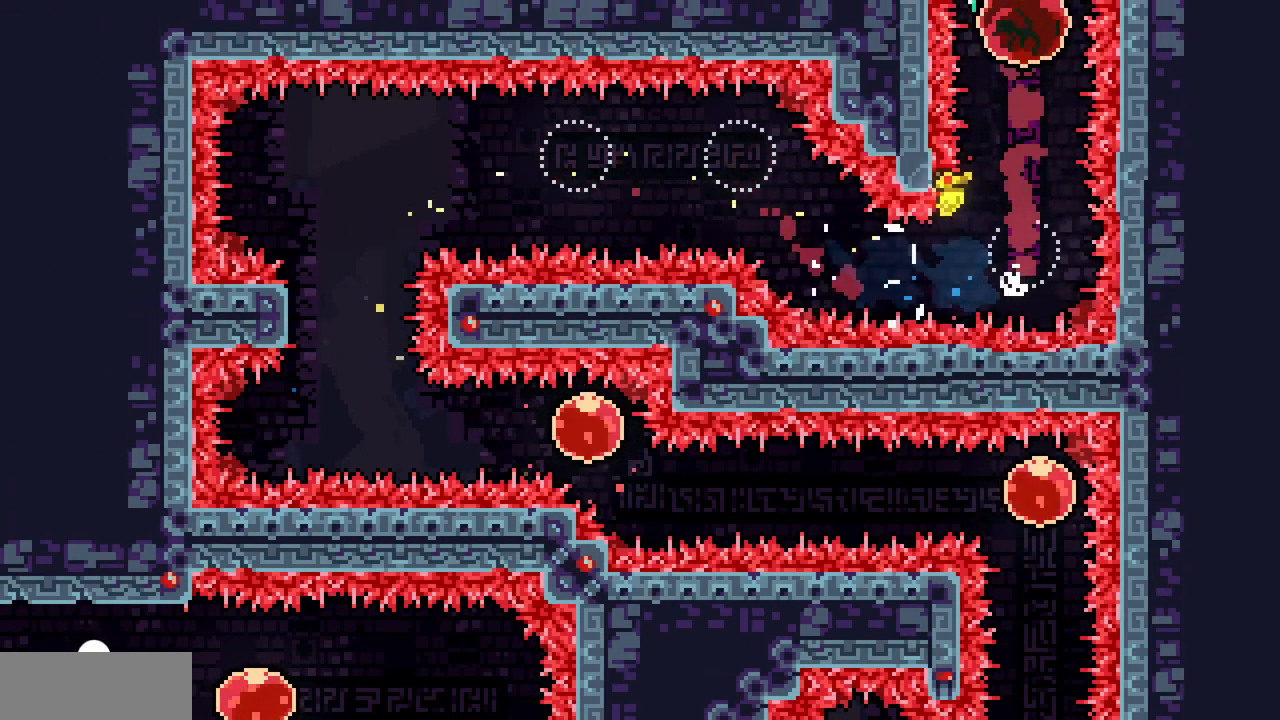
{"keys": []}
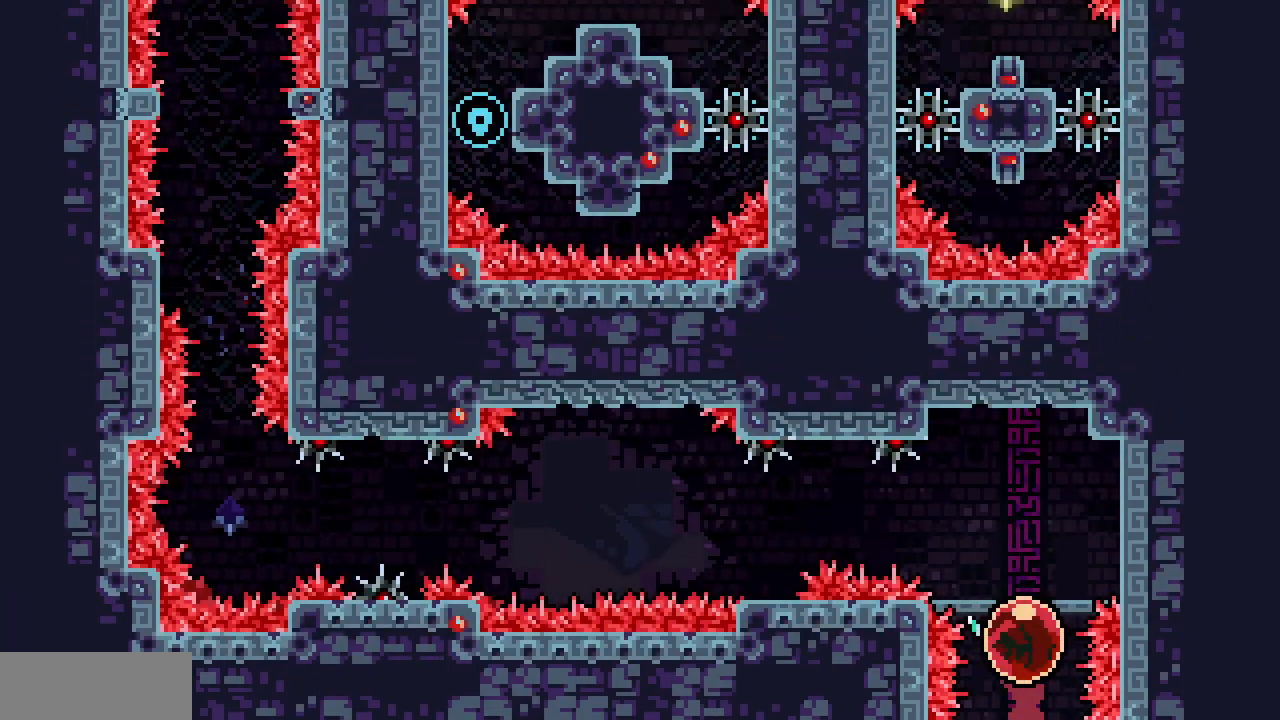
{"keys": ["down"], "events": [[467, "down", "down"]]}
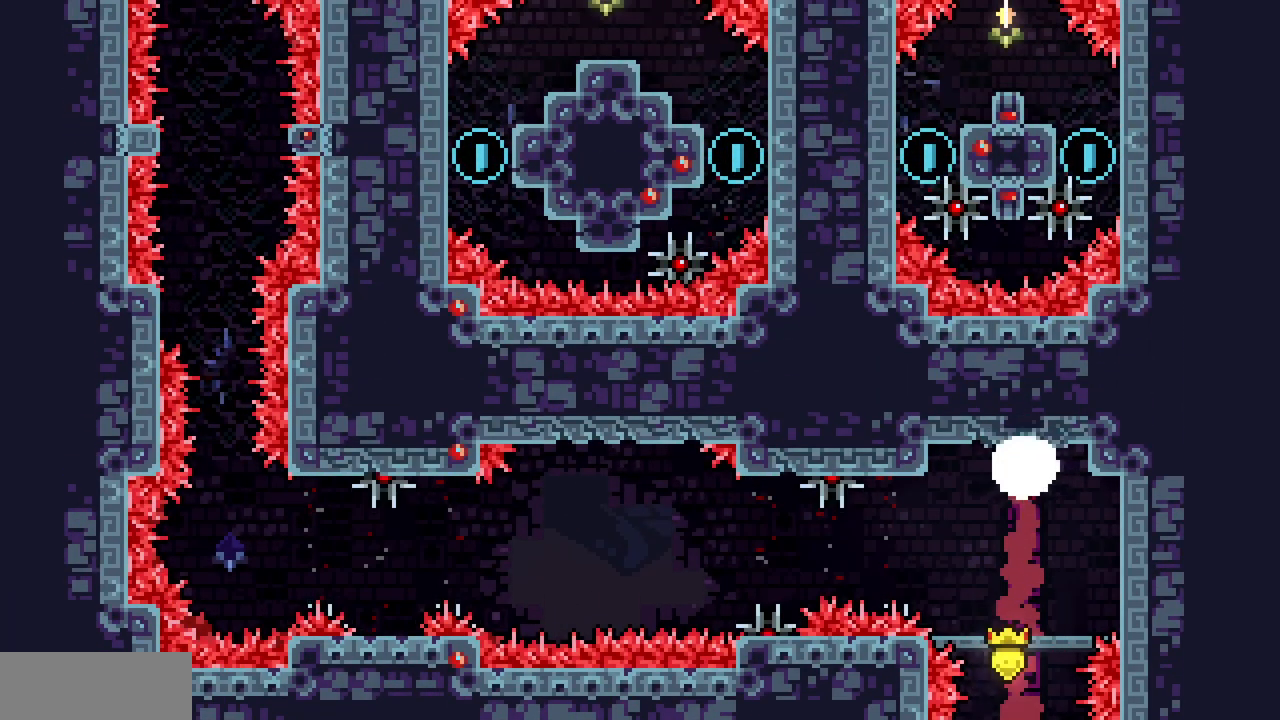
{"keys": [], "events": [[350, "down", "up"]]}
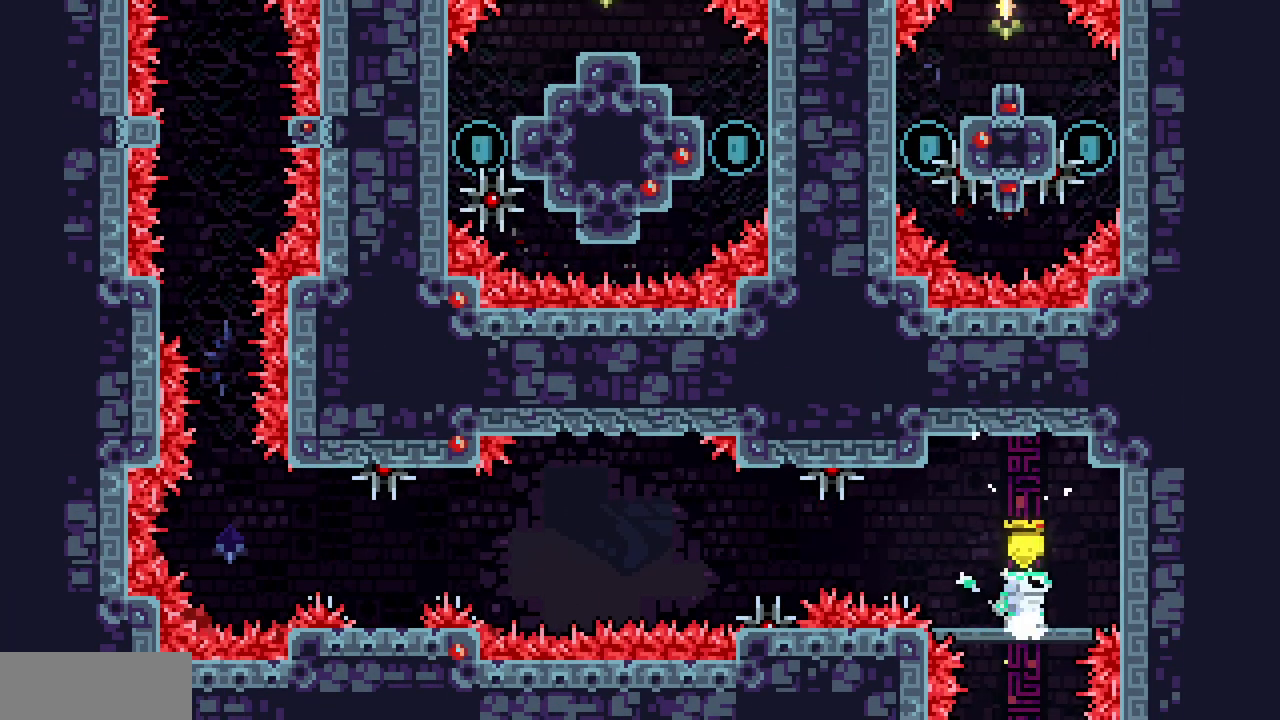
{"keys": ["c", "left"], "events": [[250, "z", "down"], [300, "left", "down"], [350, "z", "up"], [400, "c", "down"]]}
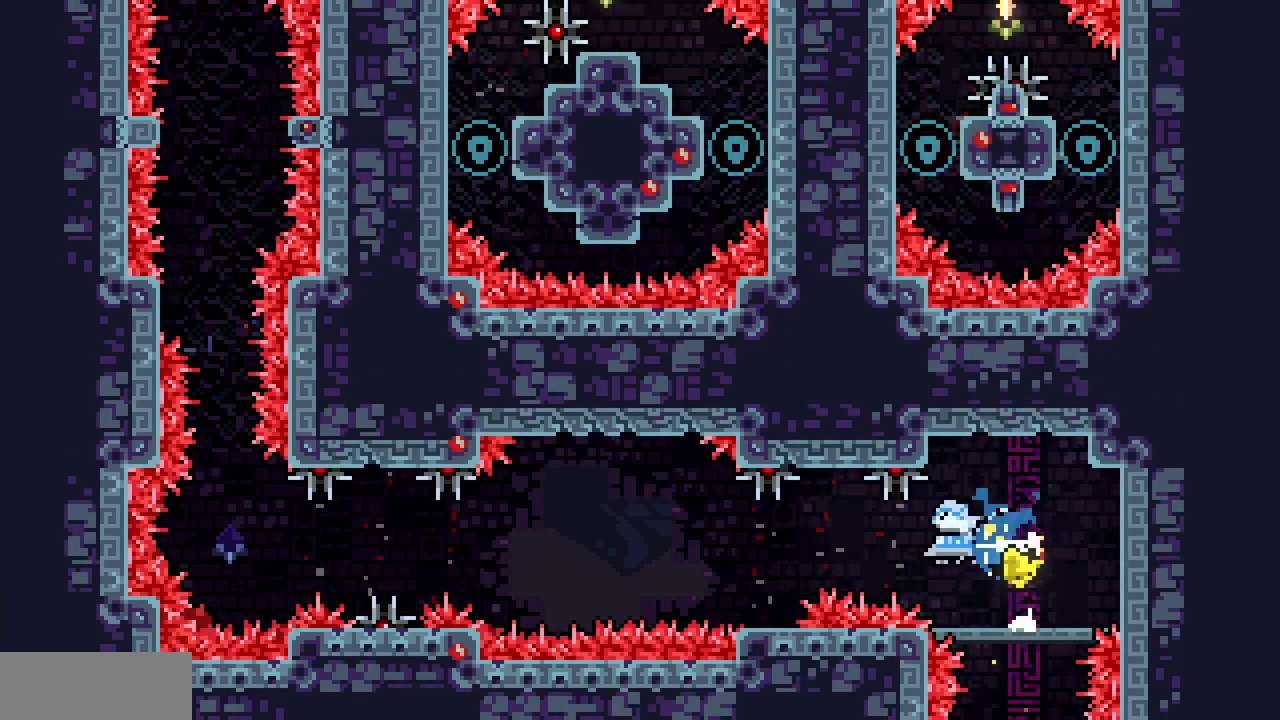
{"keys": ["left", "z"], "events": [[33, "c", "up"], [250, "left", "up"], [383, "left", "down"], [383, "z", "down"]]}
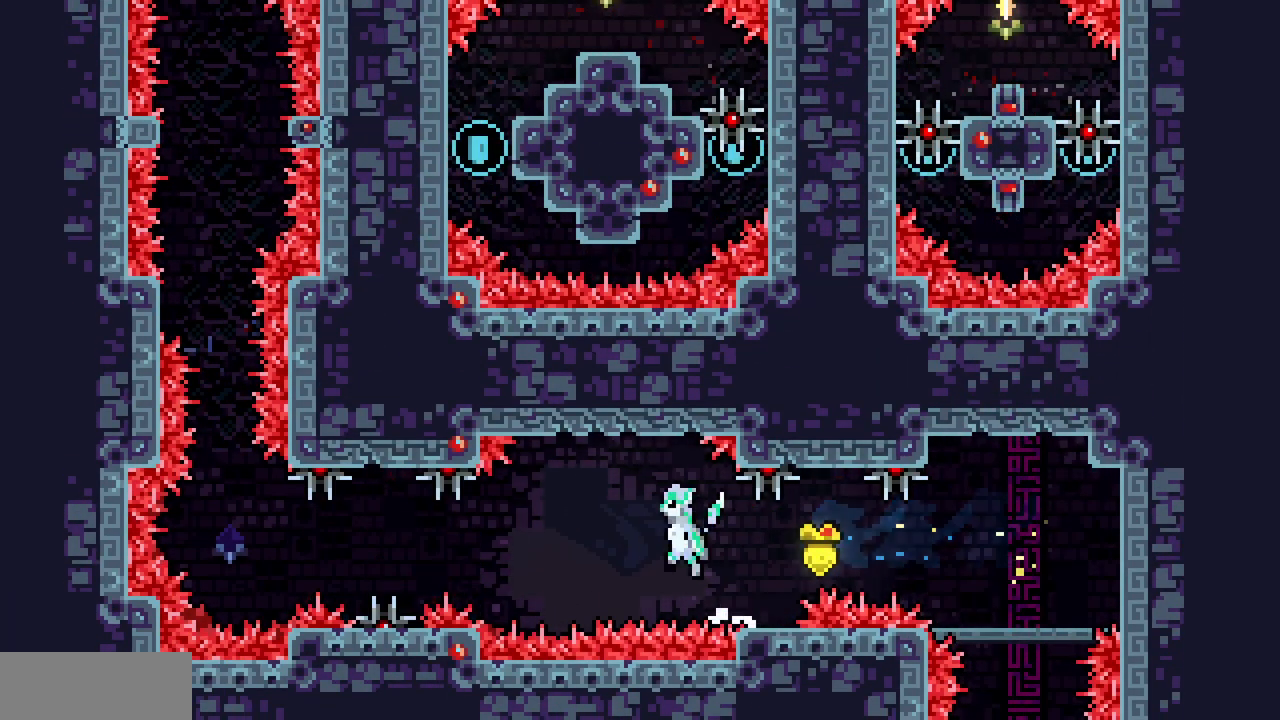
{"keys": ["left"], "events": [[33, "z", "up"], [100, "left", "up"], [233, "left", "down"], [250, "c", "down"], [383, "c", "up"]]}